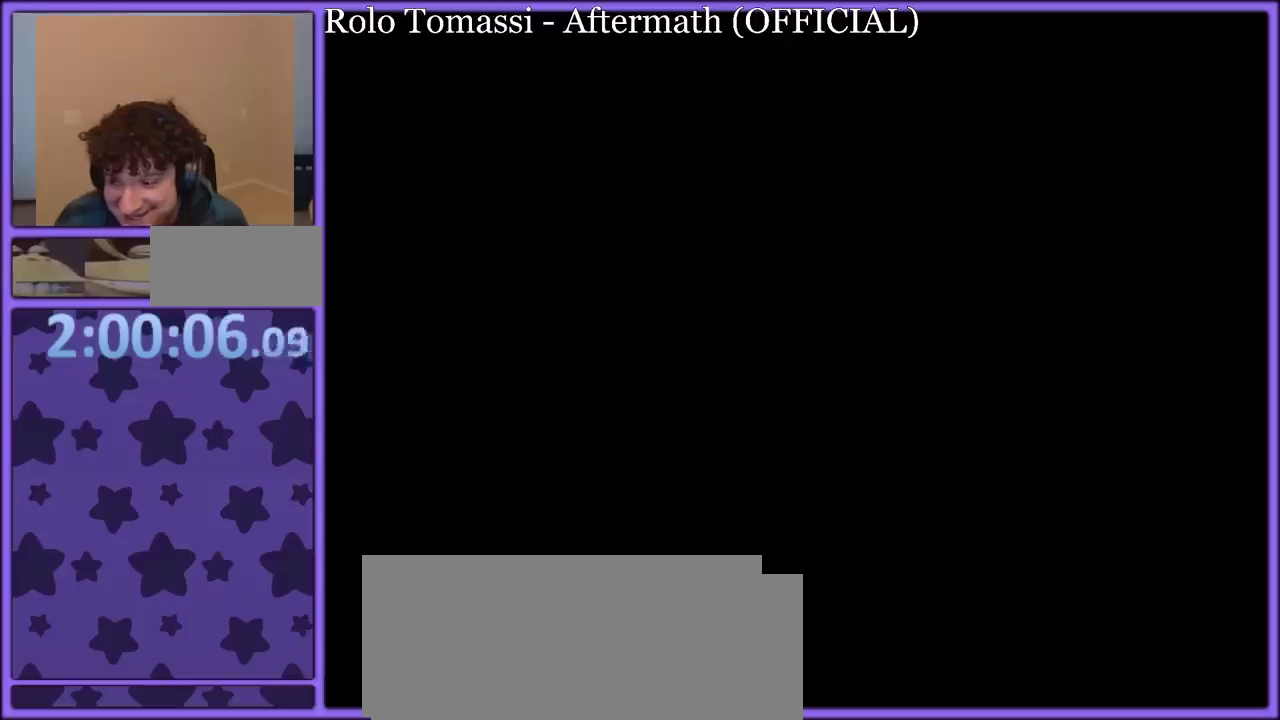
Gameplay with a controller (Nintendo layout); each line is a JSON object with the inputs held at the frame after it. "events" lists button and stick changes between this image and that frame as [ms after this image, input, new state], when the widget could be followed in between. Not read: L3 R3.
{"buttons": ["A"], "events": [[83, "A", "up"], [167, "A", "down"], [233, "A", "up"], [317, "A", "down"], [383, "A", "up"], [483, "A", "down"]]}
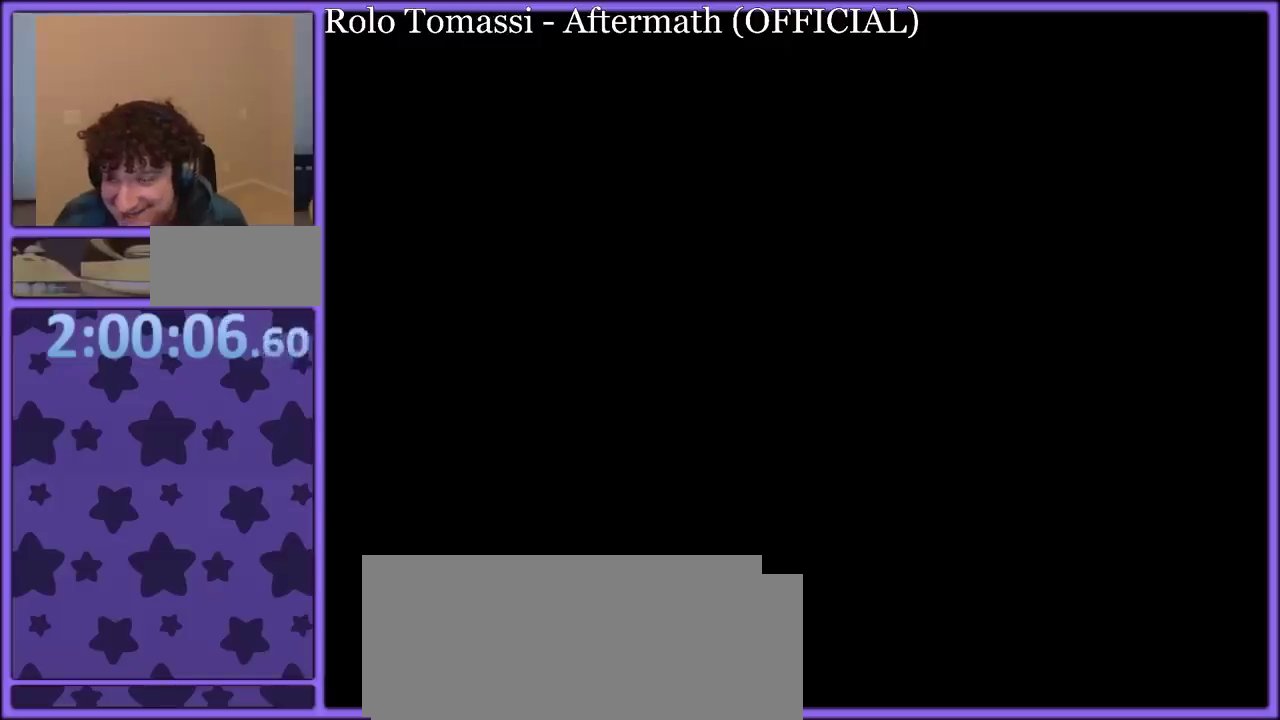
{"buttons": ["A"], "events": [[83, "A", "up"], [150, "A", "down"], [250, "A", "up"], [333, "A", "down"], [417, "A", "up"], [500, "A", "down"]]}
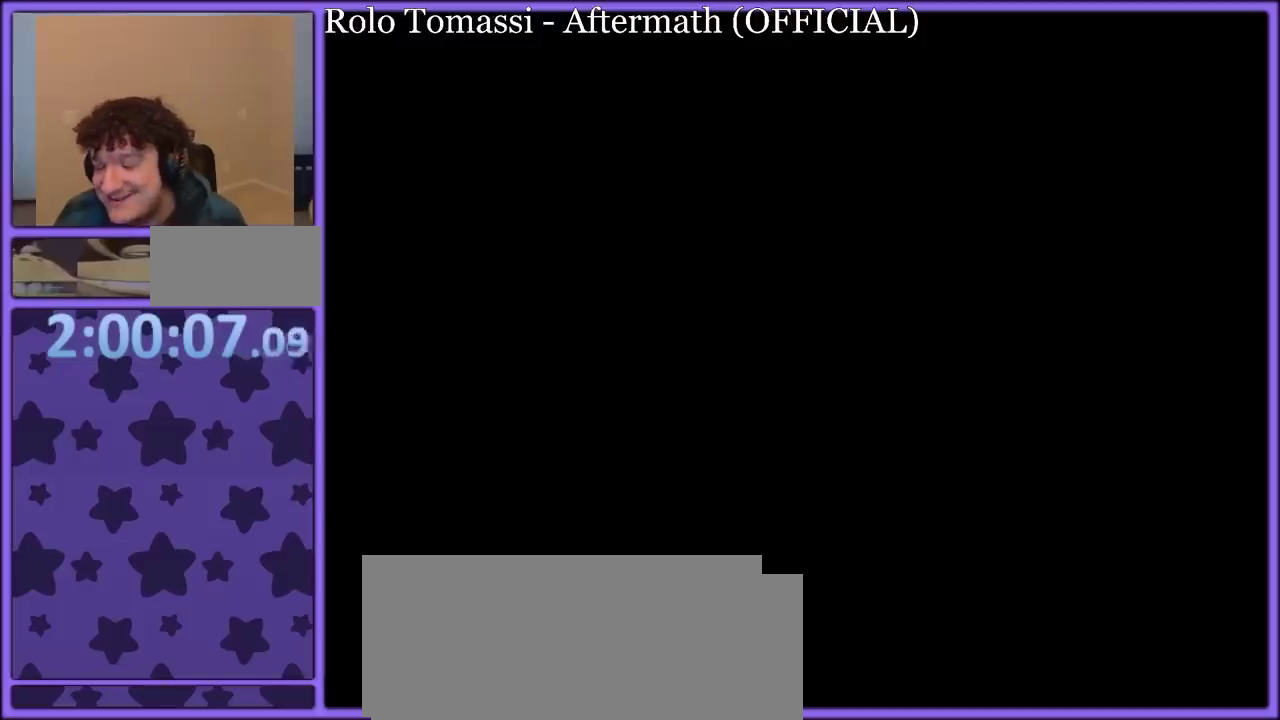
{"buttons": ["A"], "events": [[83, "A", "up"], [183, "A", "down"], [250, "A", "up"], [333, "A", "down"], [417, "A", "up"], [500, "A", "down"]]}
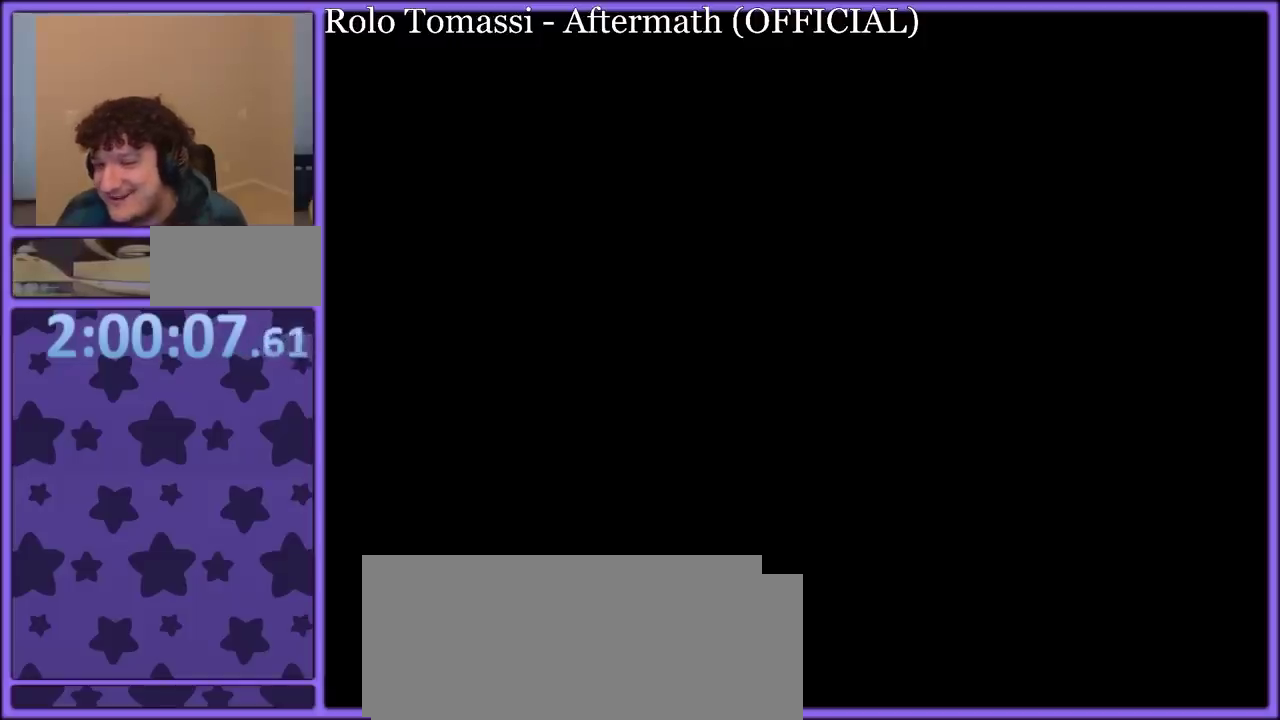
{"buttons": ["Y", "DPAD_RIGHT"], "events": [[83, "A", "up"], [167, "A", "down"], [233, "A", "up"], [350, "DPAD_RIGHT", "down"], [350, "Y", "down"]]}
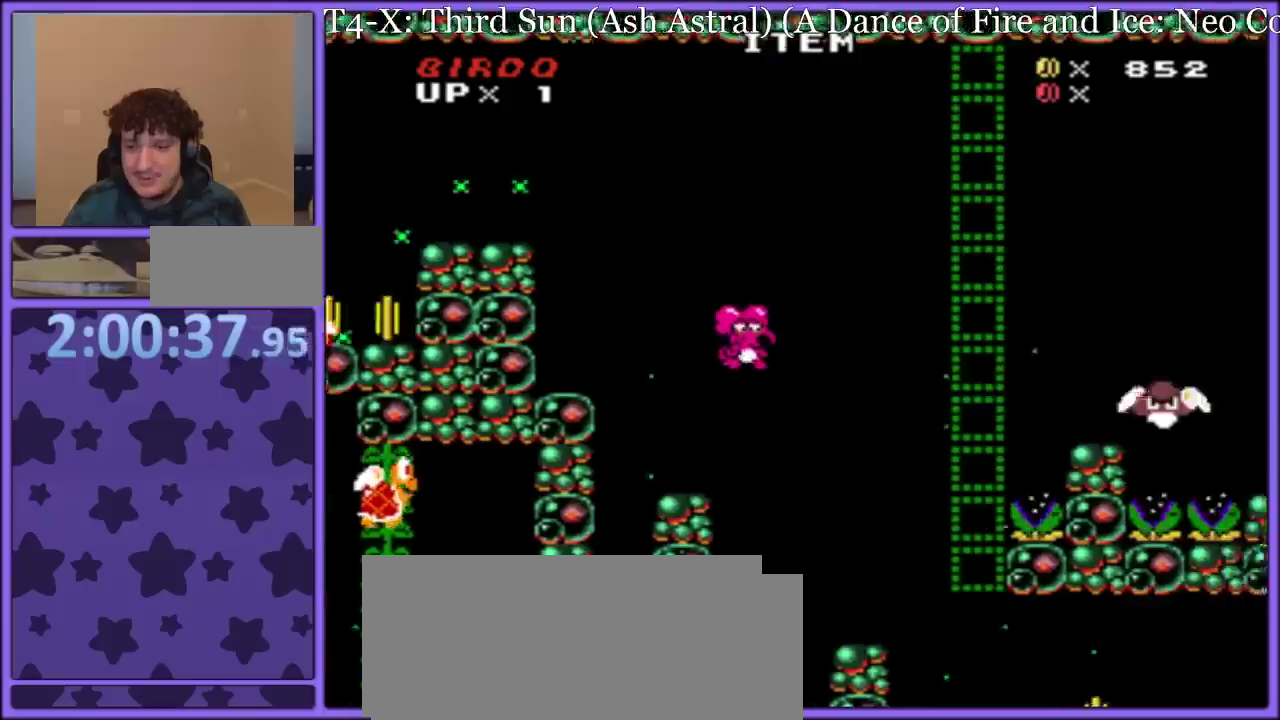
{"buttons": ["Y"], "events": [[67, "DPAD_RIGHT", "up"], [133, "DPAD_LEFT", "down"], [250, "DPAD_LEFT", "up"]]}
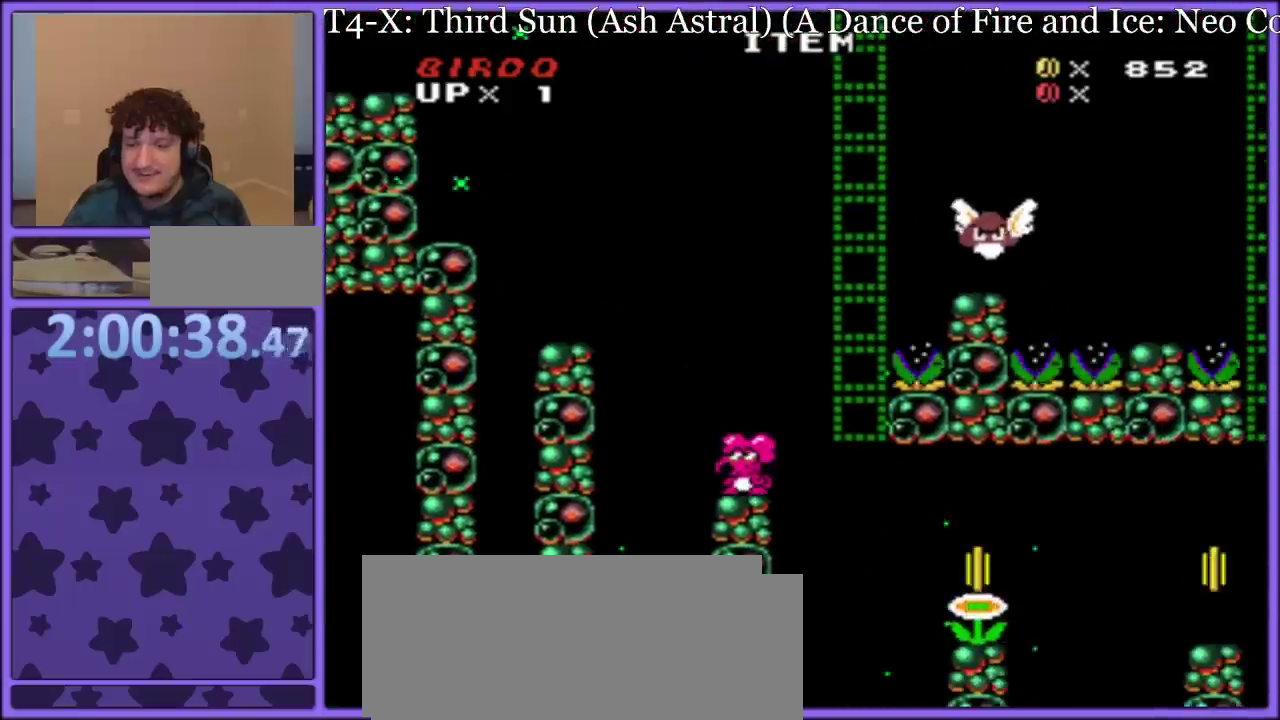
{"buttons": ["Y", "DPAD_RIGHT"], "events": [[200, "B", "down"], [283, "B", "up"], [300, "DPAD_RIGHT", "down"]]}
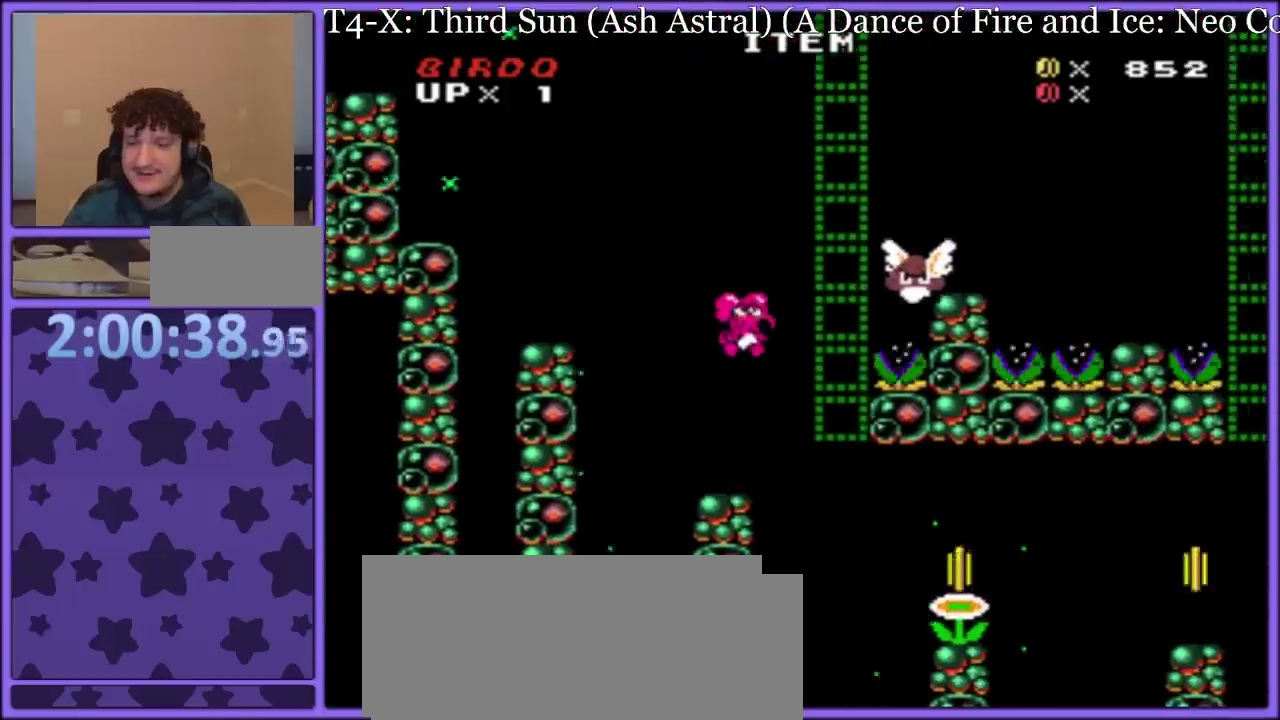
{"buttons": ["Y", "DPAD_RIGHT"], "events": [[50, "B", "down"], [150, "B", "up"], [233, "B", "down"], [333, "B", "up"]]}
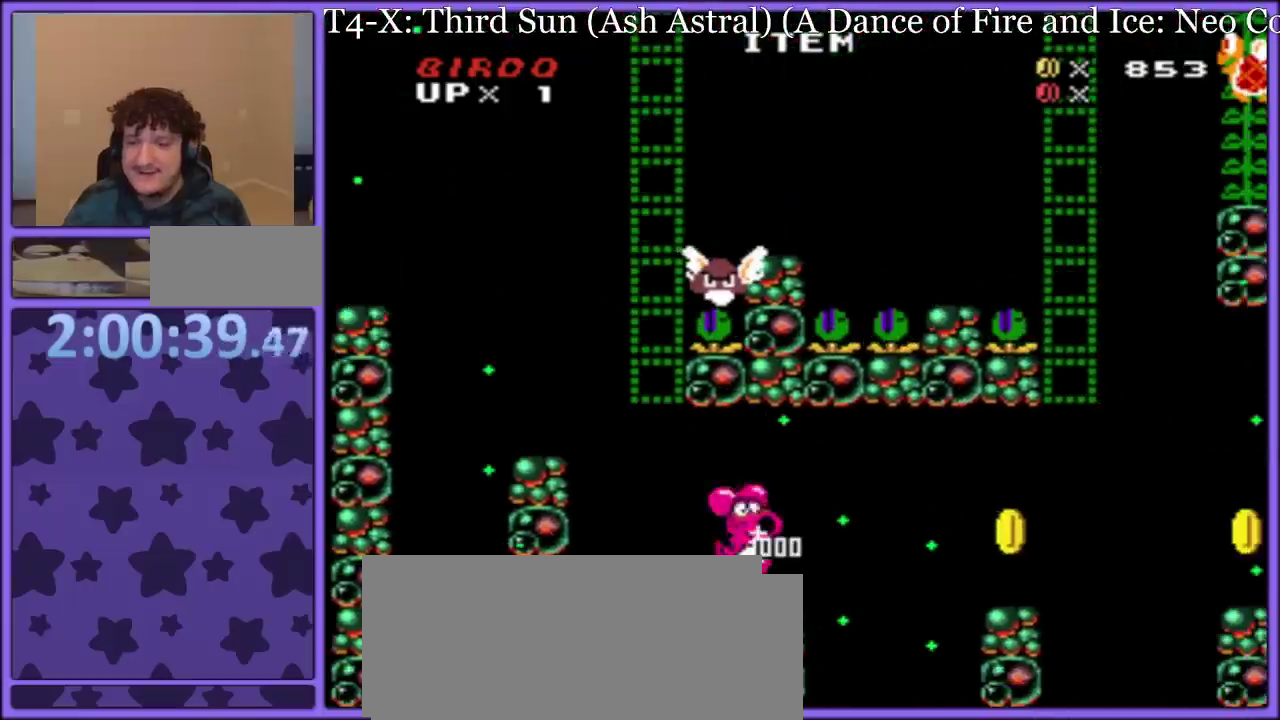
{"buttons": ["Y", "DPAD_LEFT"], "events": [[17, "B", "down"], [17, "DPAD_RIGHT", "up"], [33, "DPAD_LEFT", "down"], [217, "B", "up"]]}
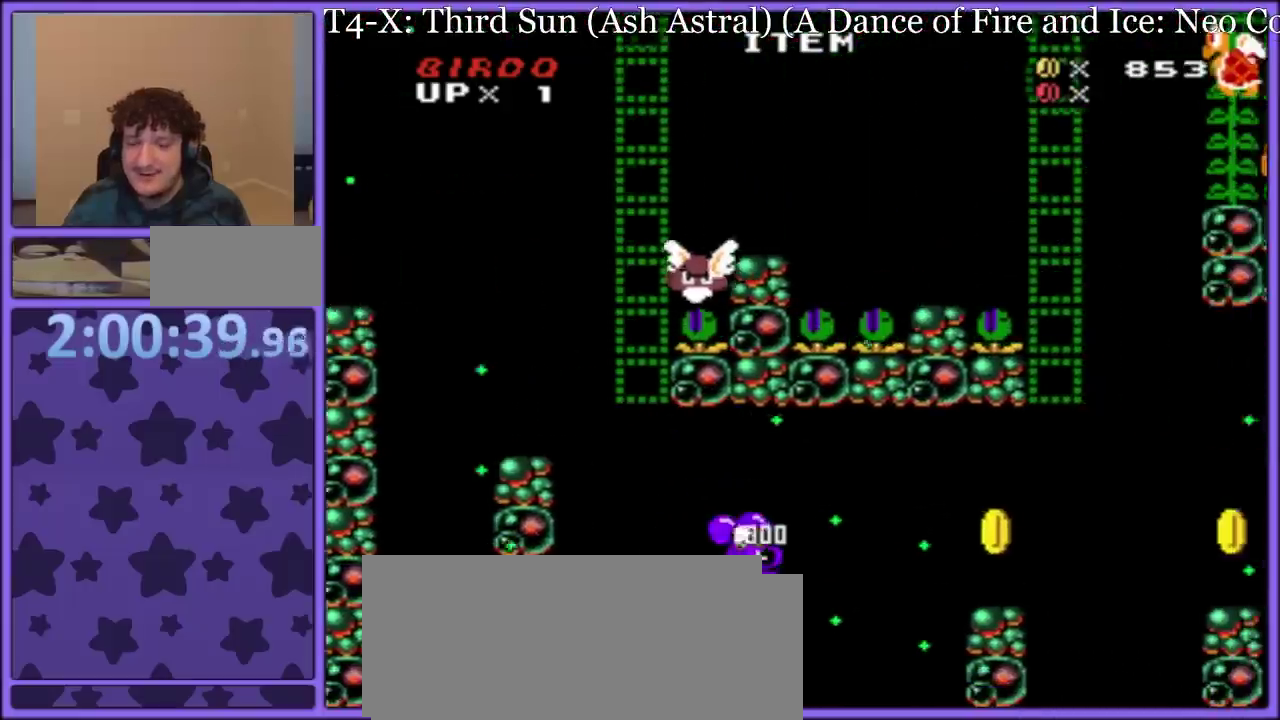
{"buttons": ["Y"], "events": [[67, "DPAD_LEFT", "up"], [167, "DPAD_LEFT", "down"], [300, "DPAD_LEFT", "up"], [367, "DPAD_RIGHT", "down"], [467, "DPAD_RIGHT", "up"]]}
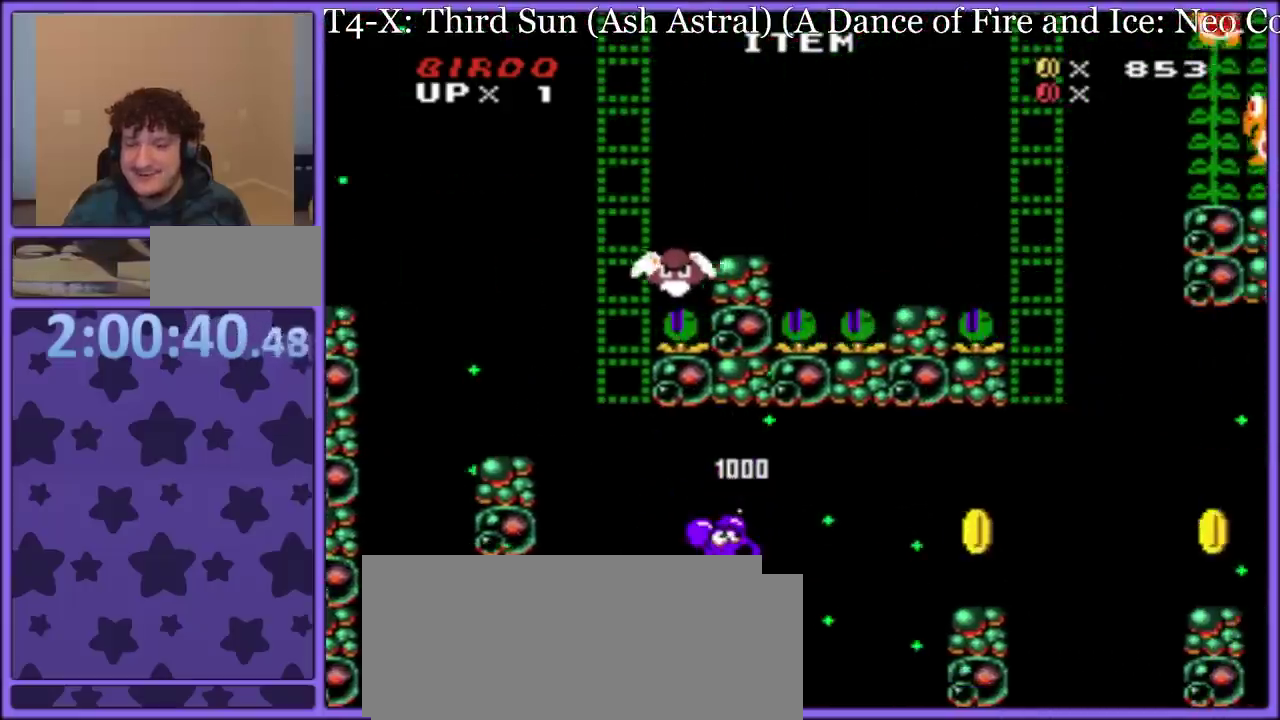
{"buttons": ["B", "Y", "DPAD_RIGHT"], "events": [[100, "DPAD_RIGHT", "down"], [233, "B", "down"]]}
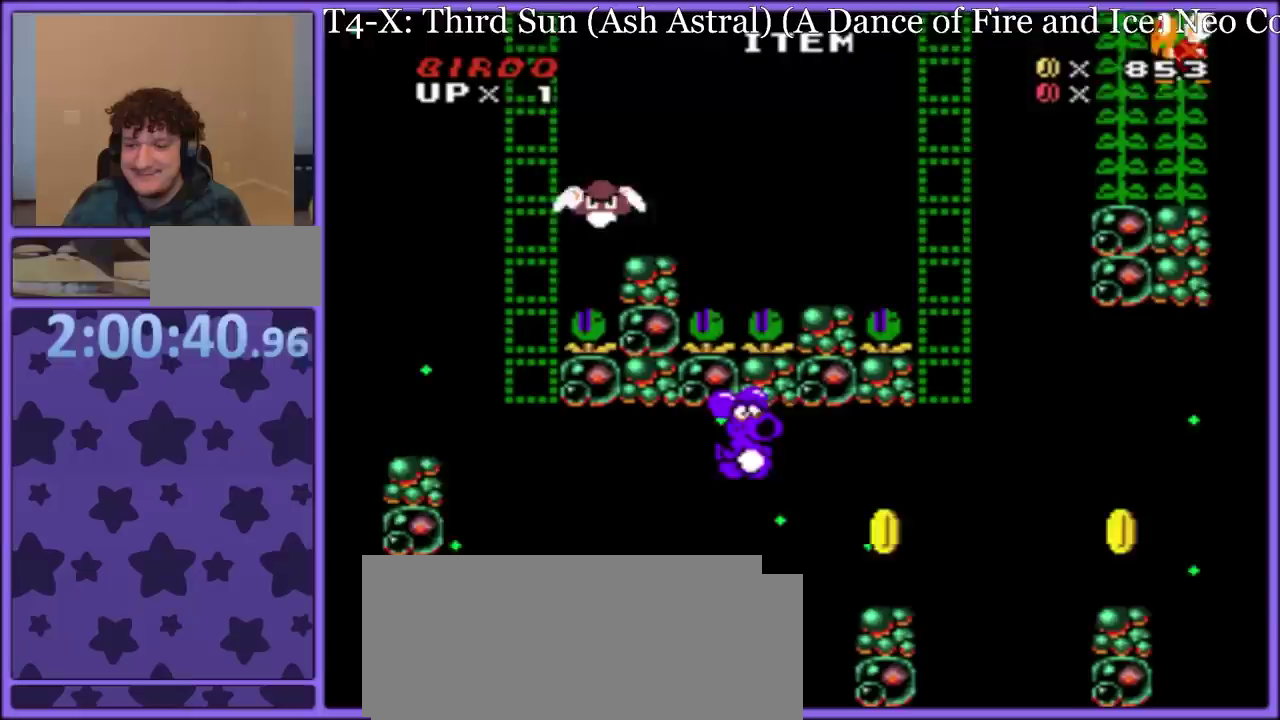
{"buttons": ["Y"], "events": [[133, "B", "up"], [133, "DPAD_RIGHT", "up"], [167, "DPAD_LEFT", "down"], [317, "DPAD_LEFT", "up"]]}
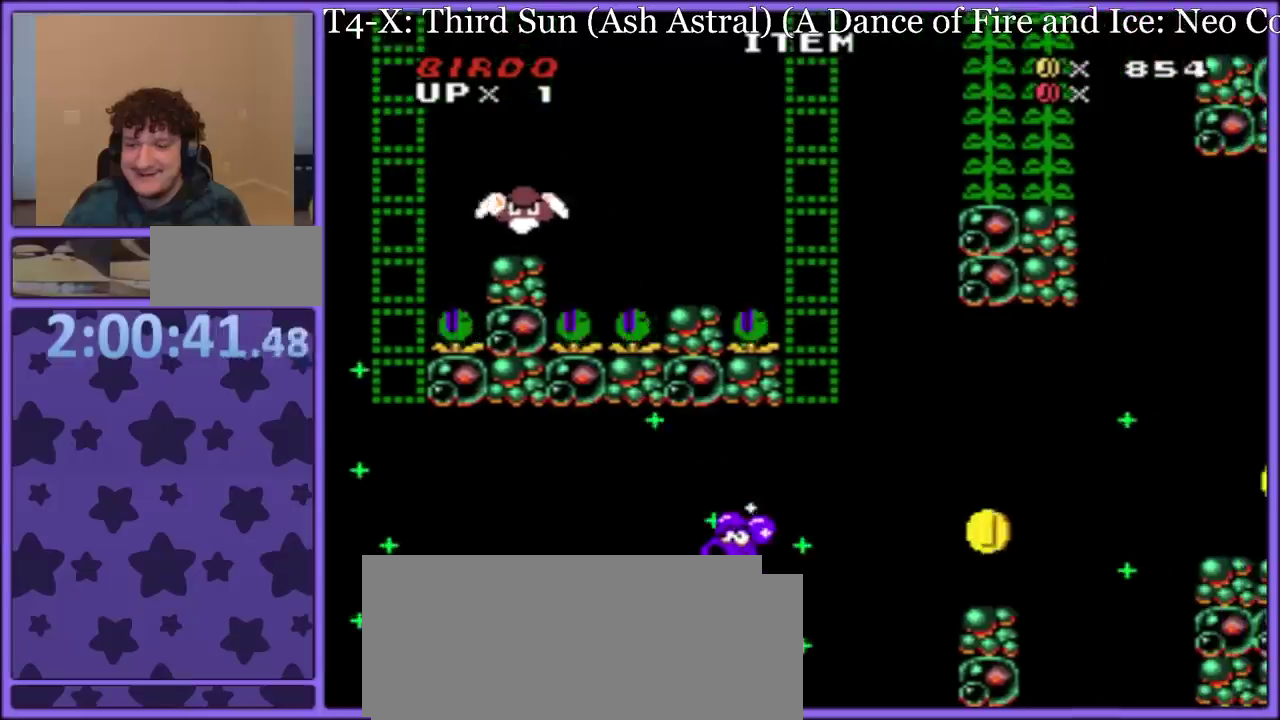
{"buttons": ["Y", "DPAD_RIGHT"], "events": [[133, "DPAD_RIGHT", "down"], [333, "B", "down"], [417, "B", "up"]]}
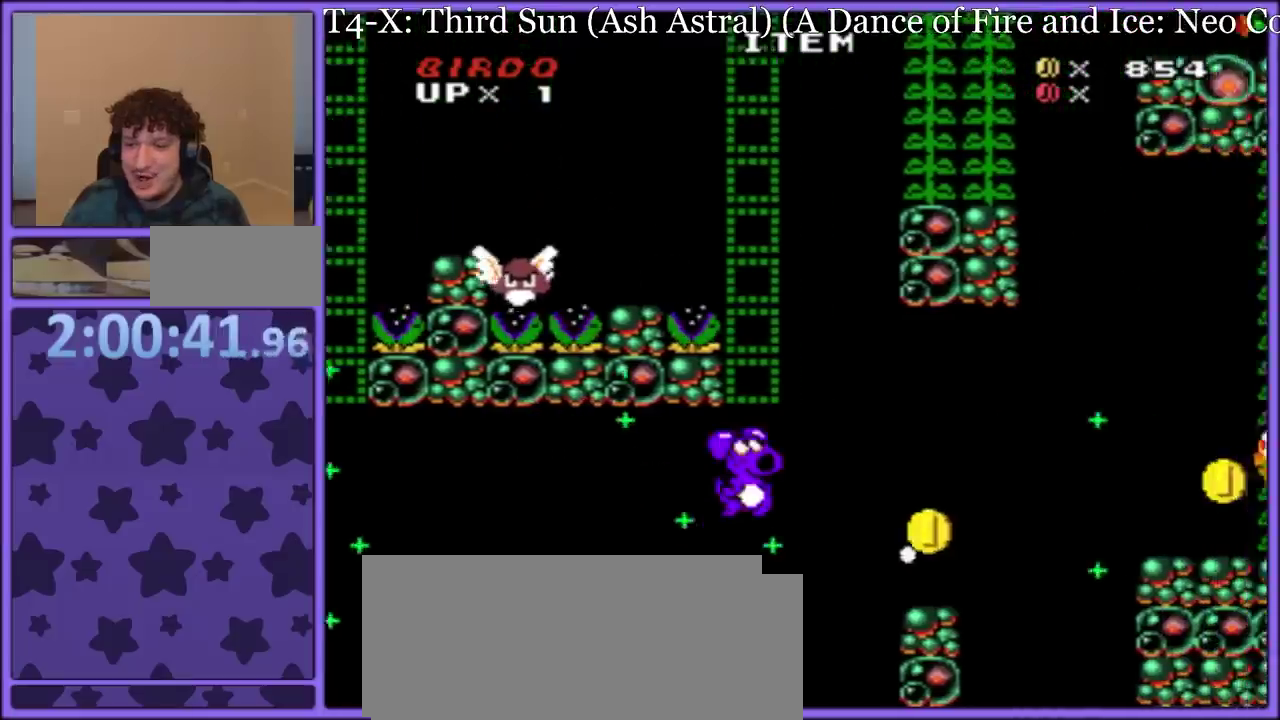
{"buttons": ["B", "Y", "DPAD_RIGHT"], "events": [[233, "DPAD_RIGHT", "up"], [283, "DPAD_LEFT", "down"], [367, "DPAD_LEFT", "up"], [400, "DPAD_RIGHT", "down"], [483, "B", "down"]]}
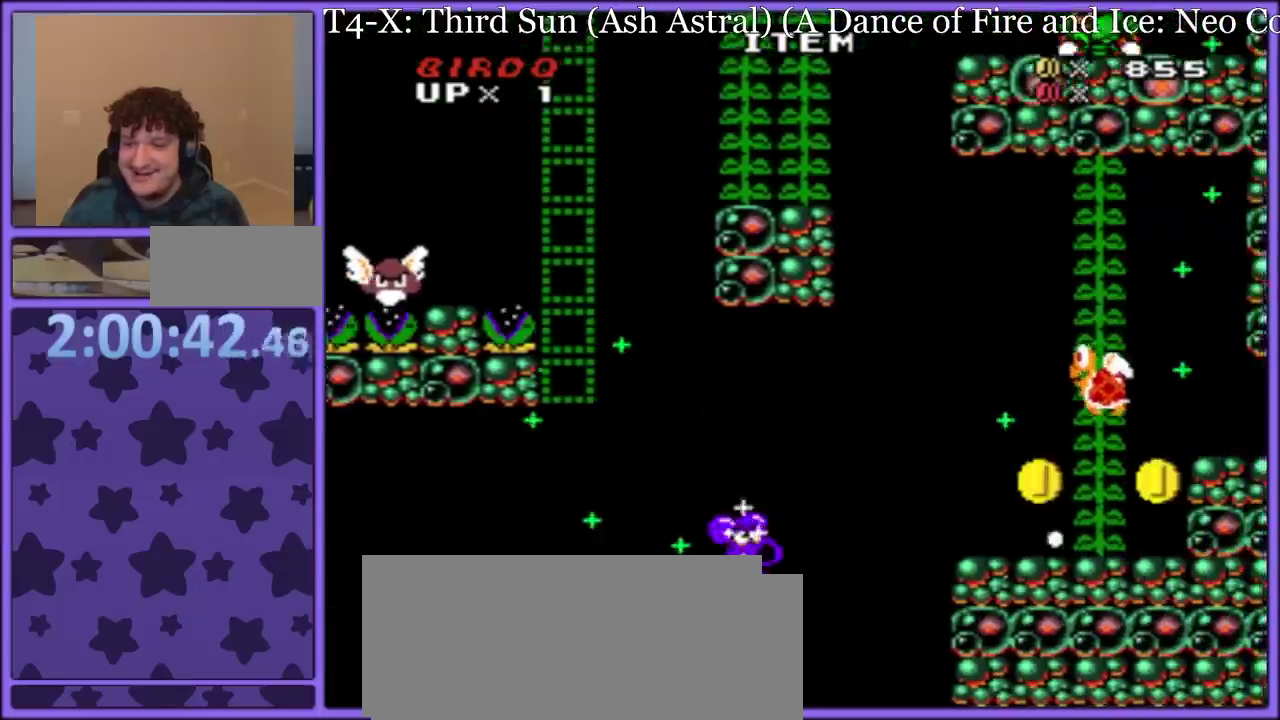
{"buttons": ["Y", "DPAD_RIGHT"], "events": [[150, "B", "up"], [250, "B", "down"], [350, "B", "up"]]}
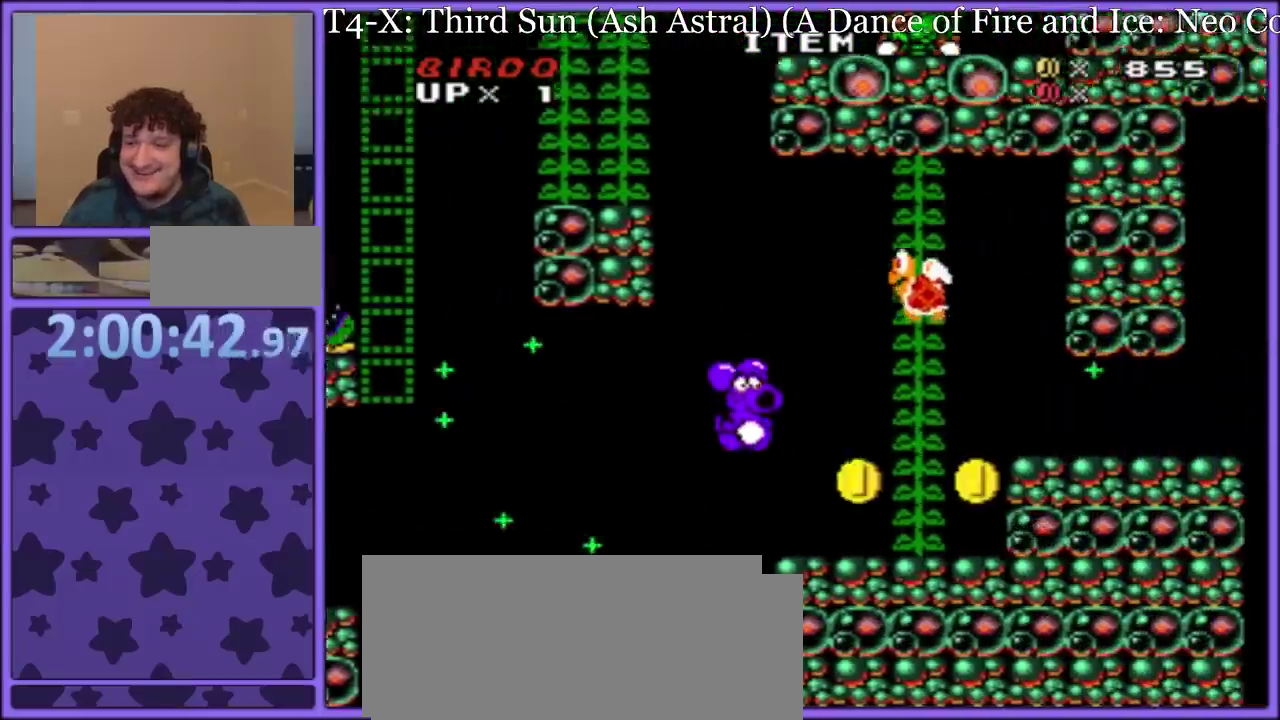
{"buttons": ["Y", "DPAD_RIGHT"], "events": [[133, "DPAD_DOWN", "down"], [183, "B", "down"], [250, "B", "up"], [400, "DPAD_DOWN", "up"]]}
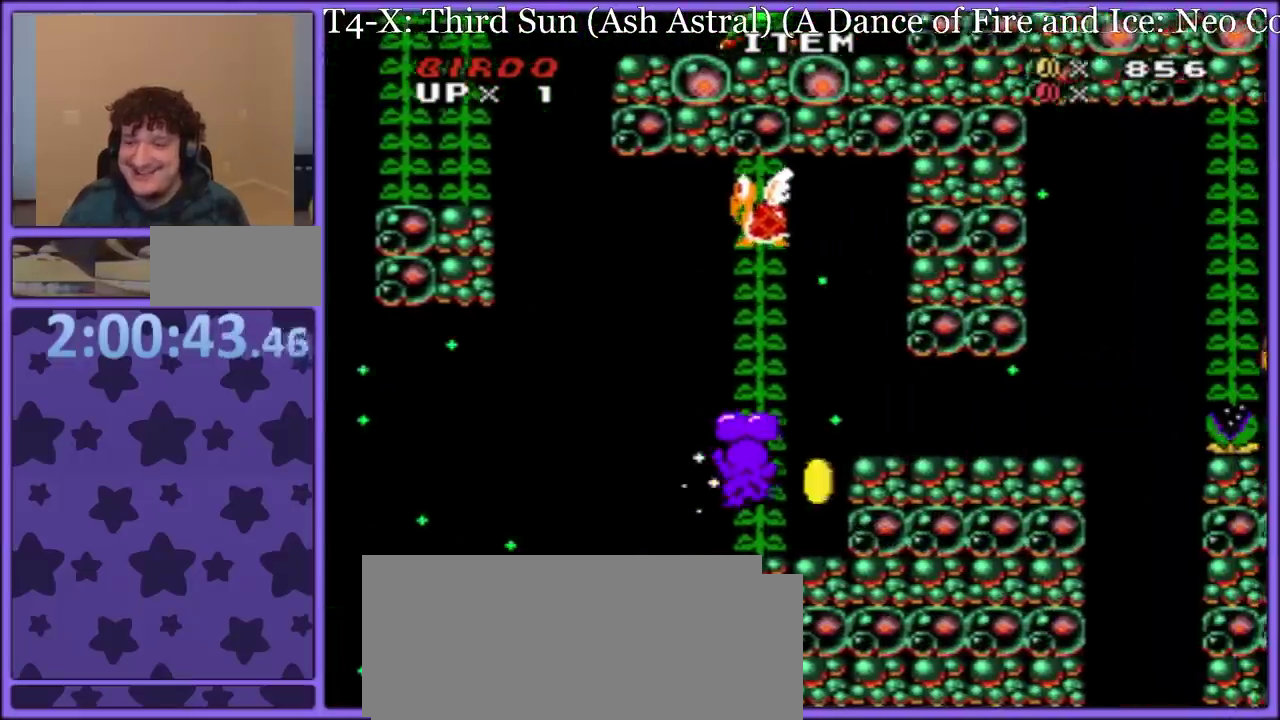
{"buttons": ["Y", "DPAD_RIGHT"], "events": [[167, "DPAD_RIGHT", "up"], [383, "DPAD_RIGHT", "down"]]}
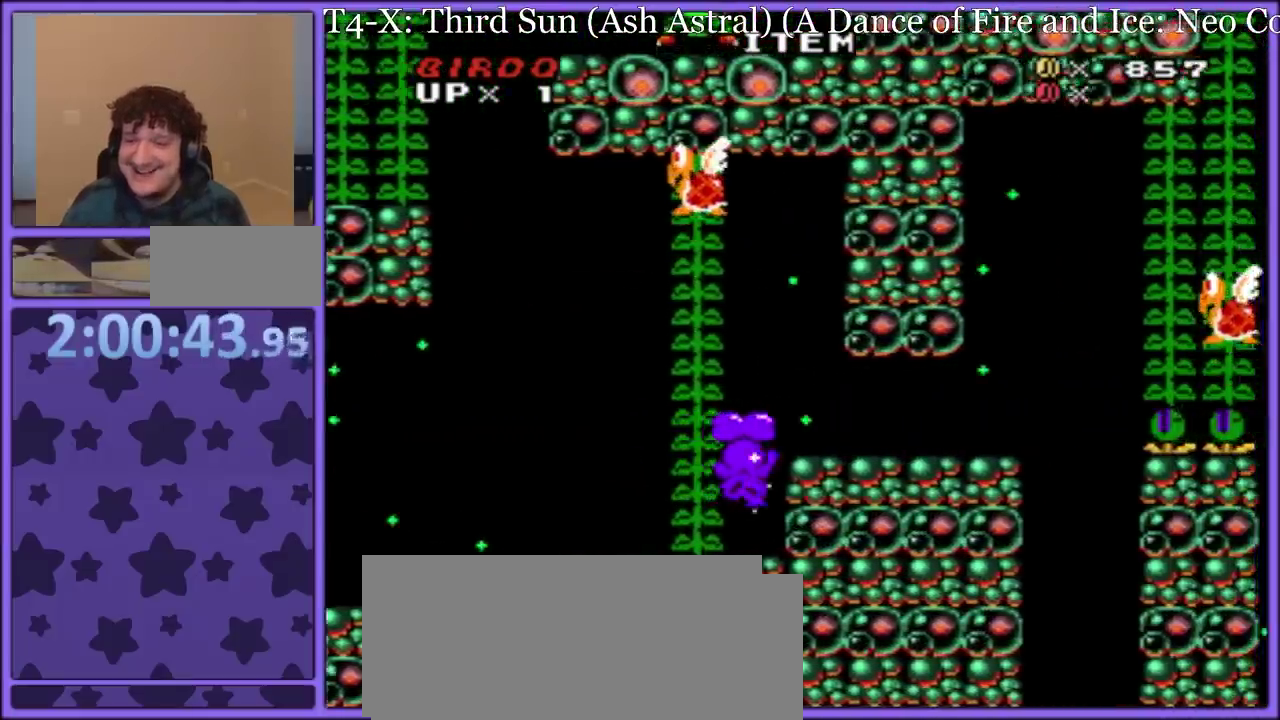
{"buttons": ["Y", "DPAD_RIGHT"], "events": [[117, "DPAD_RIGHT", "up"], [267, "B", "down"], [317, "B", "up"], [317, "DPAD_RIGHT", "down"]]}
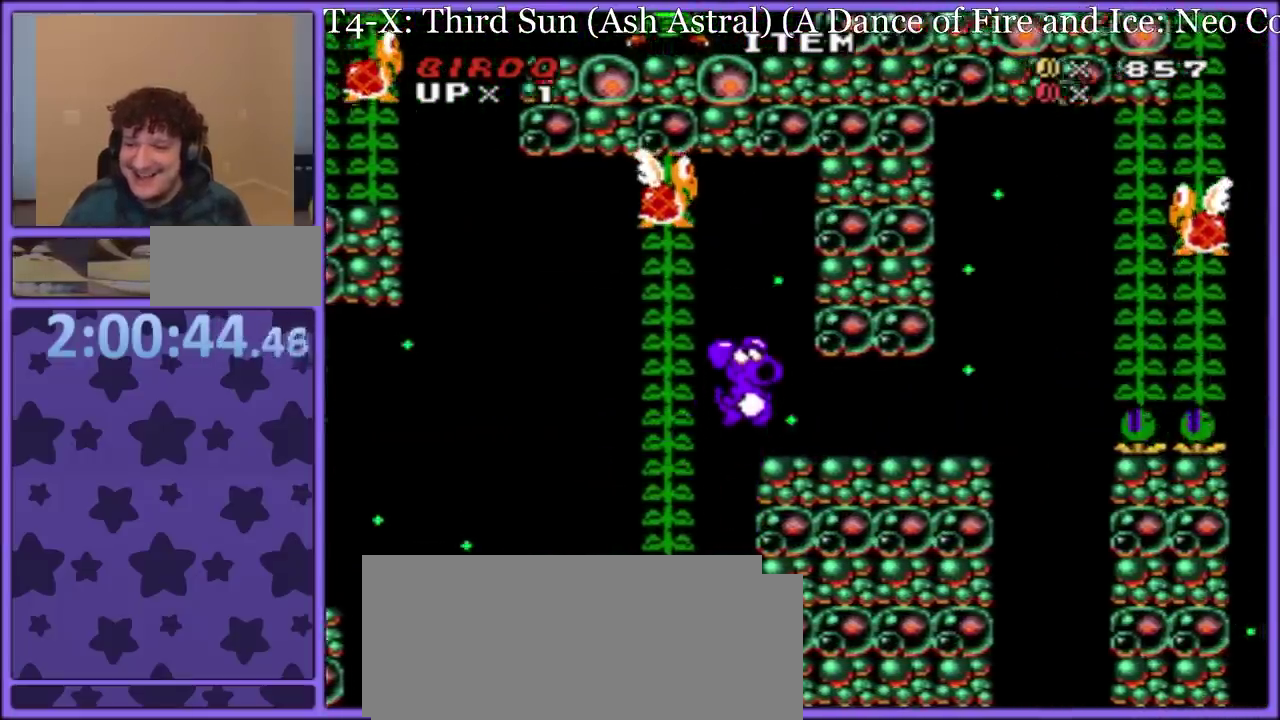
{"buttons": ["Y", "DPAD_RIGHT"], "events": [[233, "DPAD_RIGHT", "up"], [317, "DPAD_RIGHT", "down"]]}